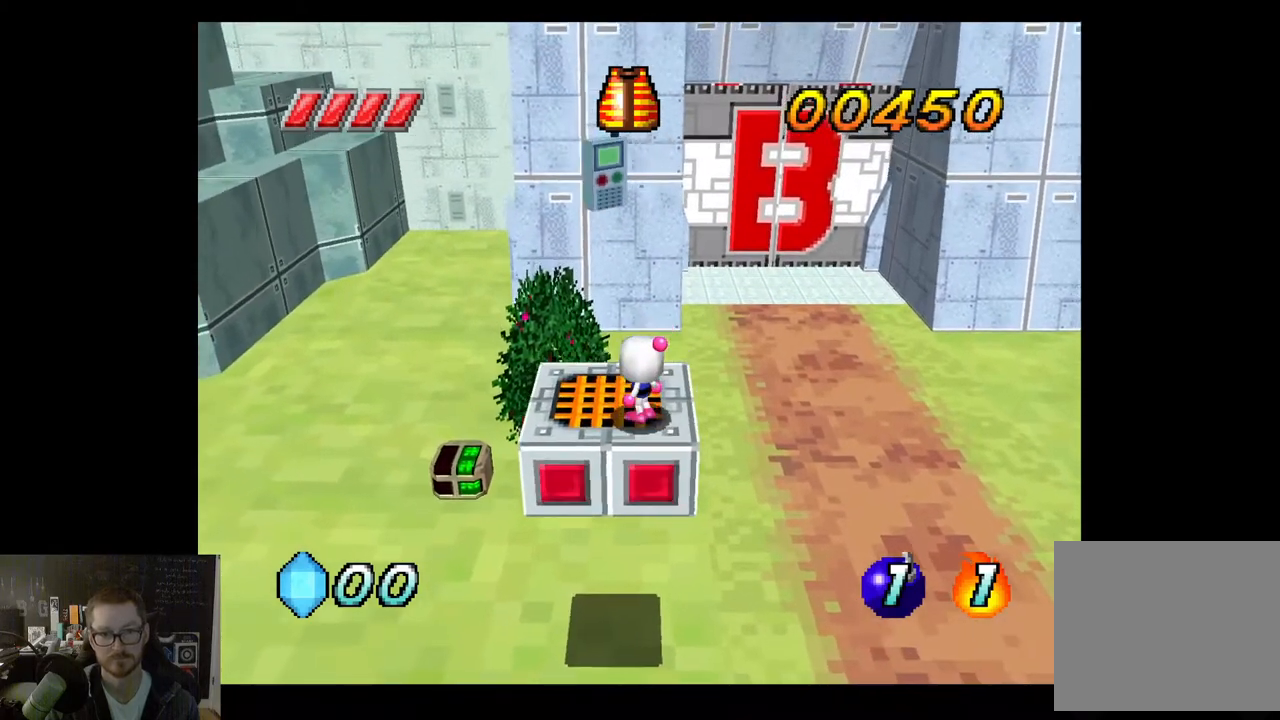
Gameplay with a controller (Xbox layout); each line is a JSON object with the inputs held at the frame after it. "events" lists button and stick changes between this image and that frame as [ms after this image, input, new state], when the widget could be followed in between.
{"buttons": ["A"], "left_stick": "center", "right_stick": "center", "events": [[17, "left_stick", "up-left"], [133, "A", "down"], [133, "left_stick", "center"]]}
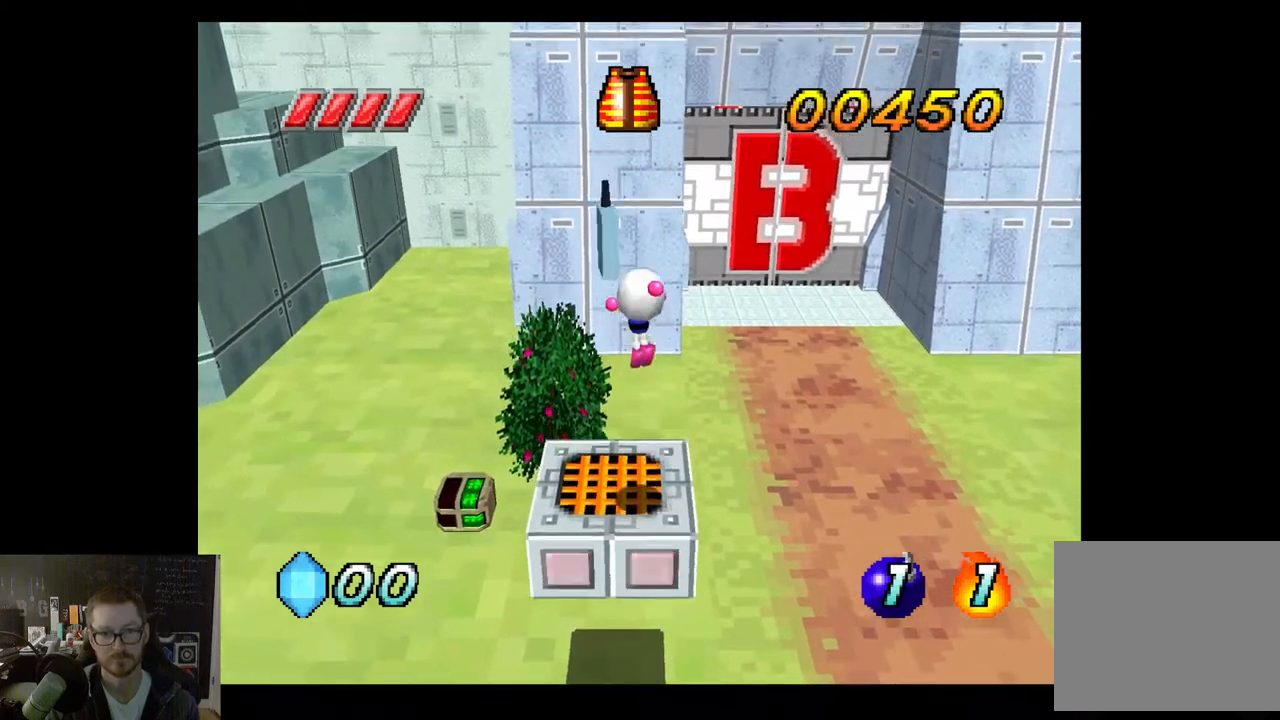
{"buttons": [], "left_stick": "center", "right_stick": "center", "events": [[200, "A", "up"]]}
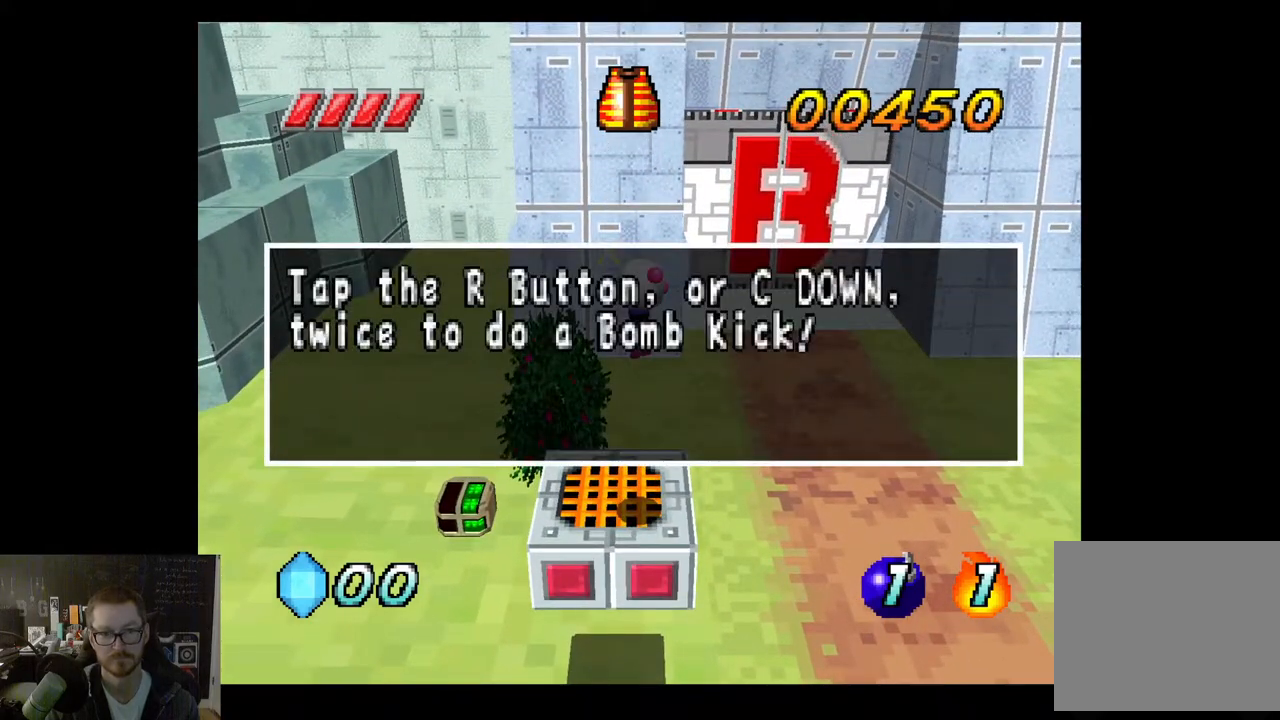
{"buttons": [], "left_stick": "center", "right_stick": "center", "events": []}
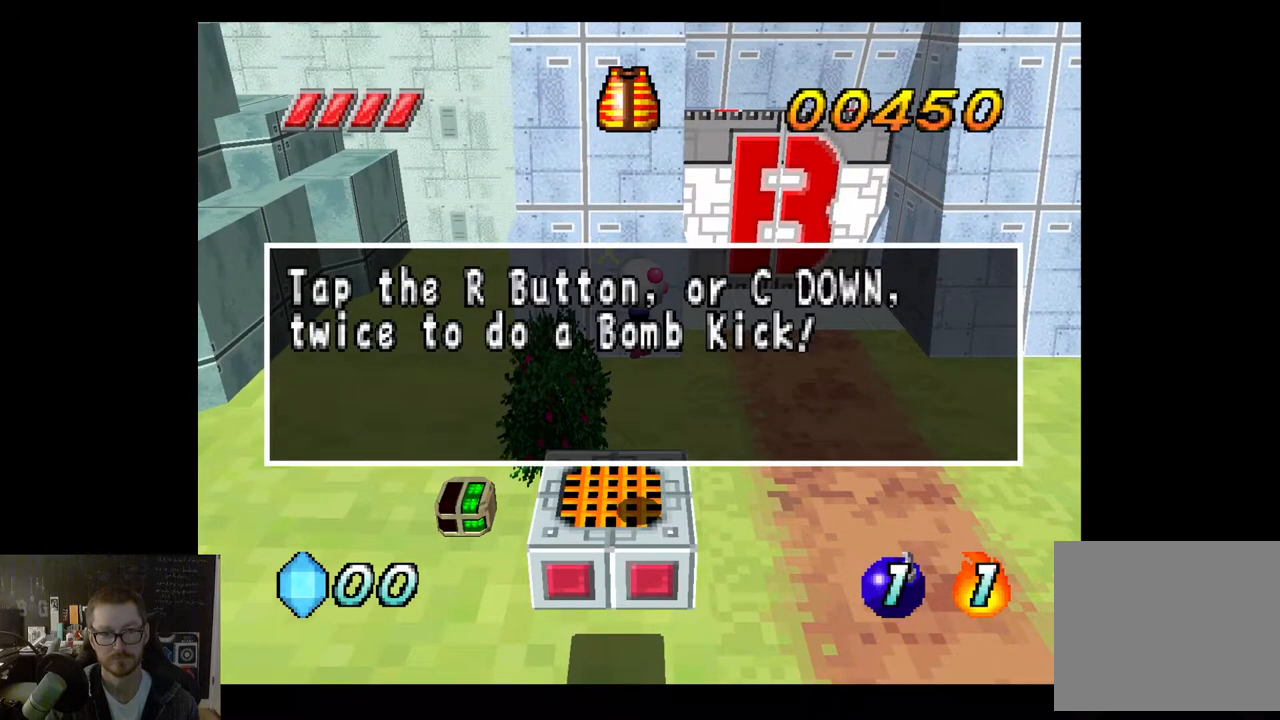
{"buttons": [], "left_stick": "center", "right_stick": "center", "events": []}
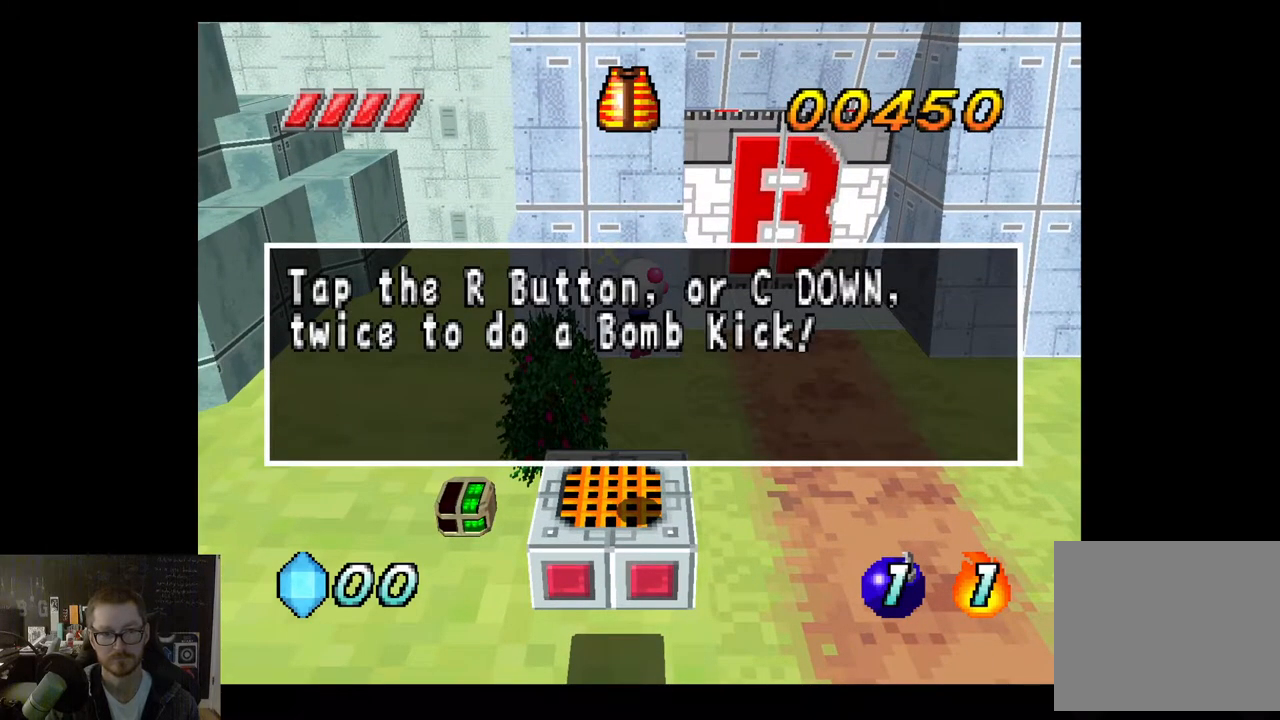
{"buttons": [], "left_stick": "center", "right_stick": "center", "events": []}
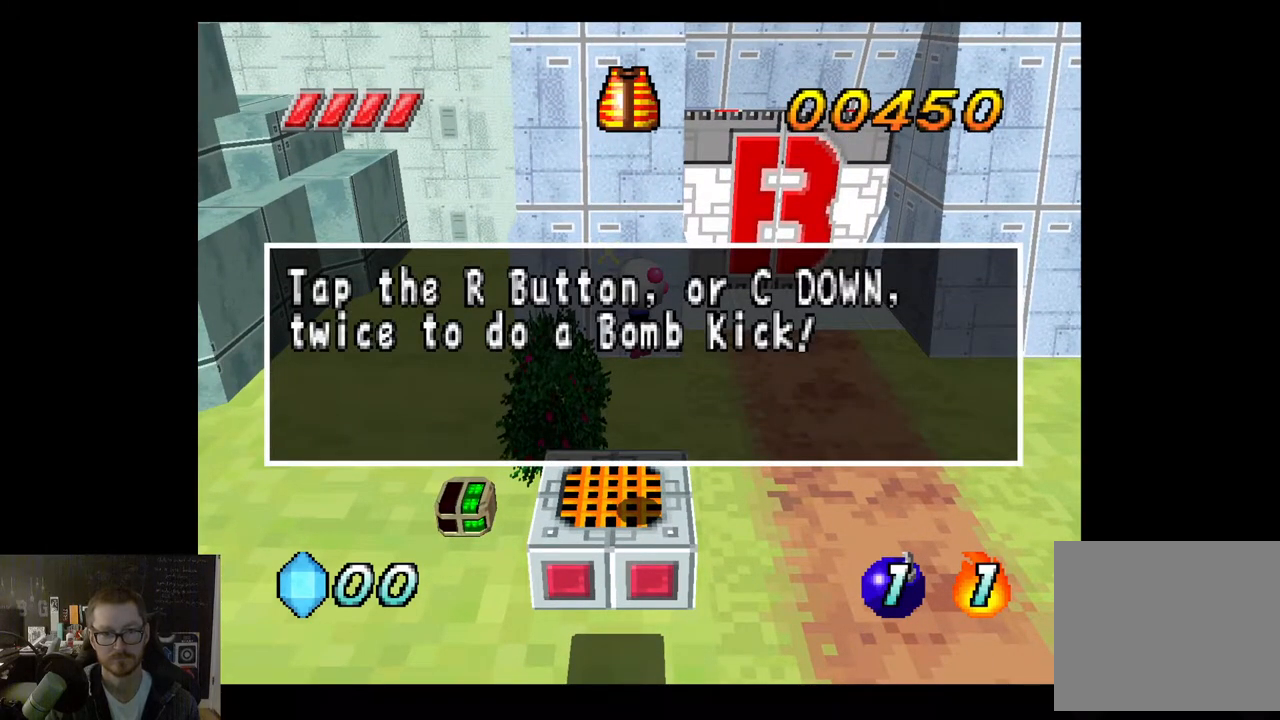
{"buttons": [], "left_stick": "center", "right_stick": "center", "events": []}
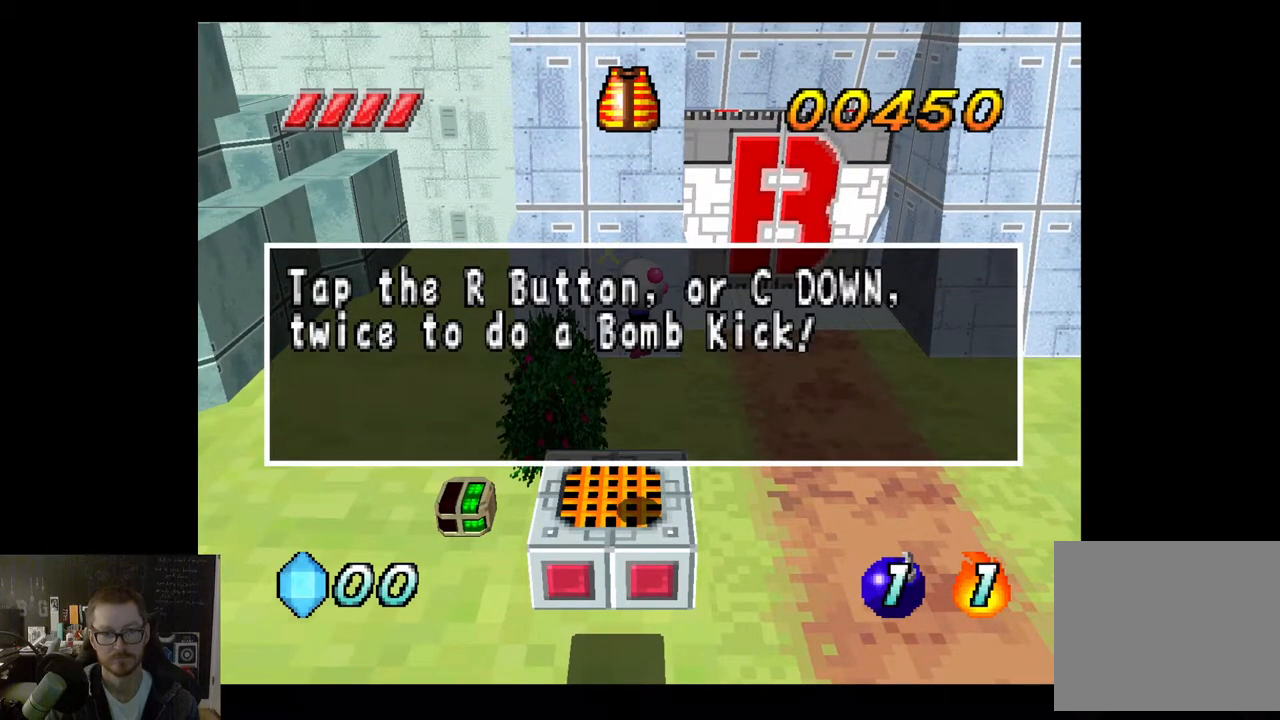
{"buttons": [], "left_stick": "center", "right_stick": "center", "events": [[333, "A", "down"], [467, "A", "up"]]}
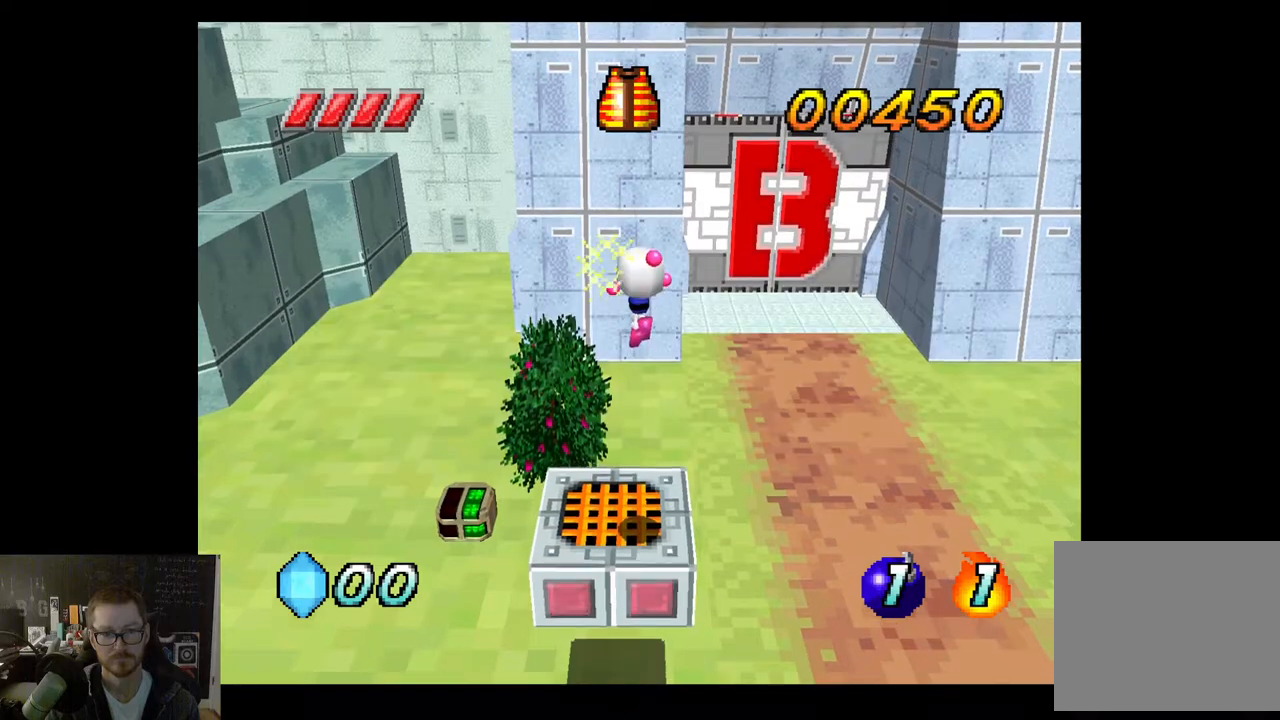
{"buttons": [], "left_stick": "right", "right_stick": "center", "events": [[450, "left_stick", "right"]]}
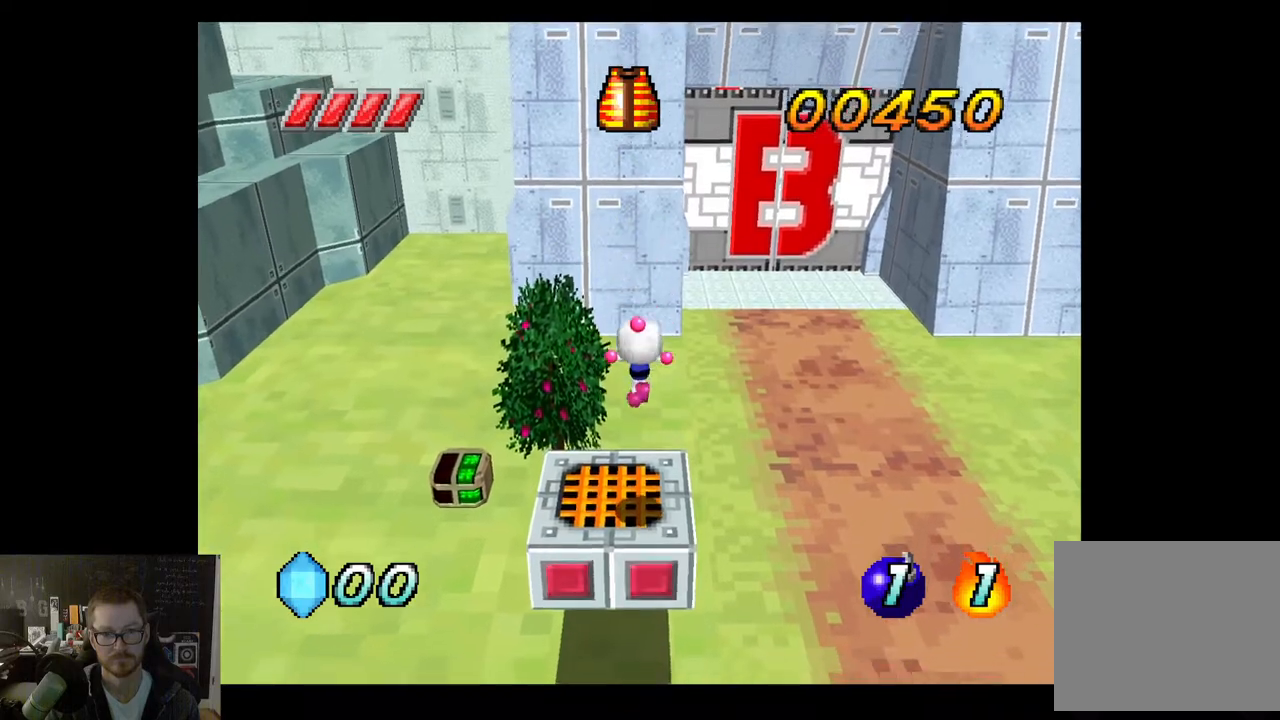
{"buttons": ["R2"], "left_stick": "center", "right_stick": "center", "events": [[67, "left_stick", "center"], [433, "R2", "down"]]}
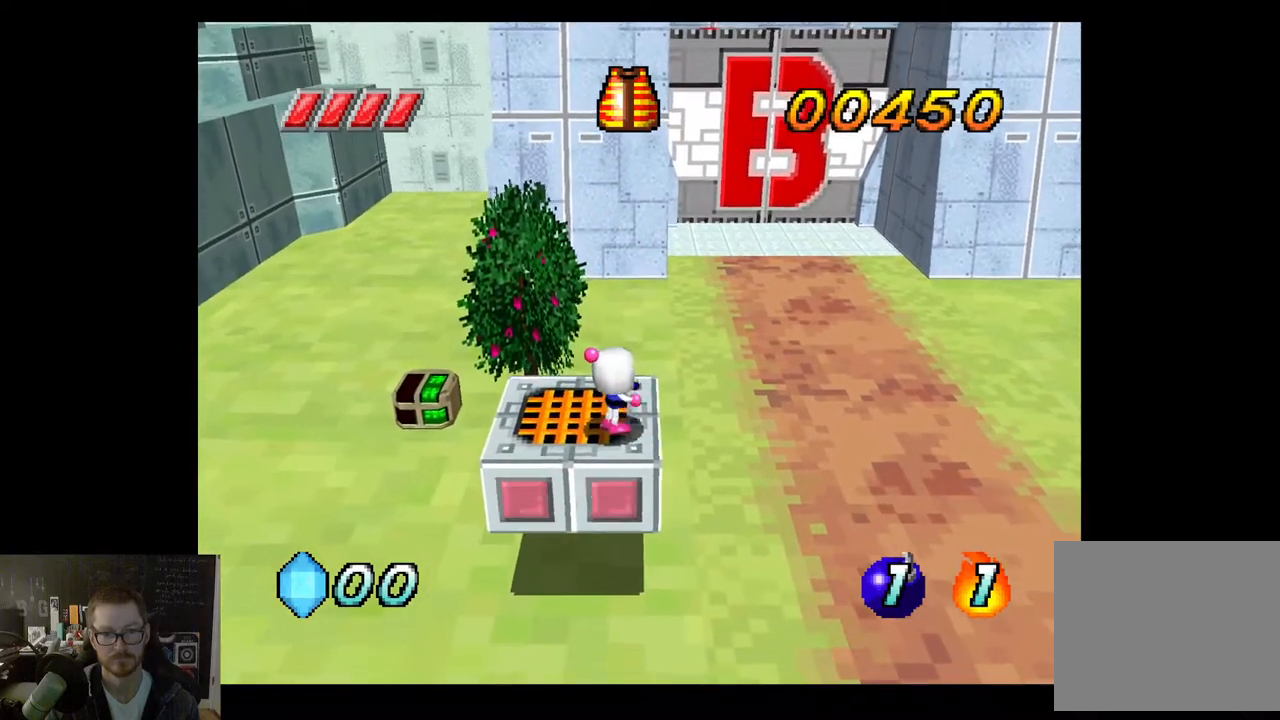
{"buttons": [], "left_stick": "center", "right_stick": "center", "events": [[100, "R2", "up"], [317, "R2", "down"], [450, "R2", "up"]]}
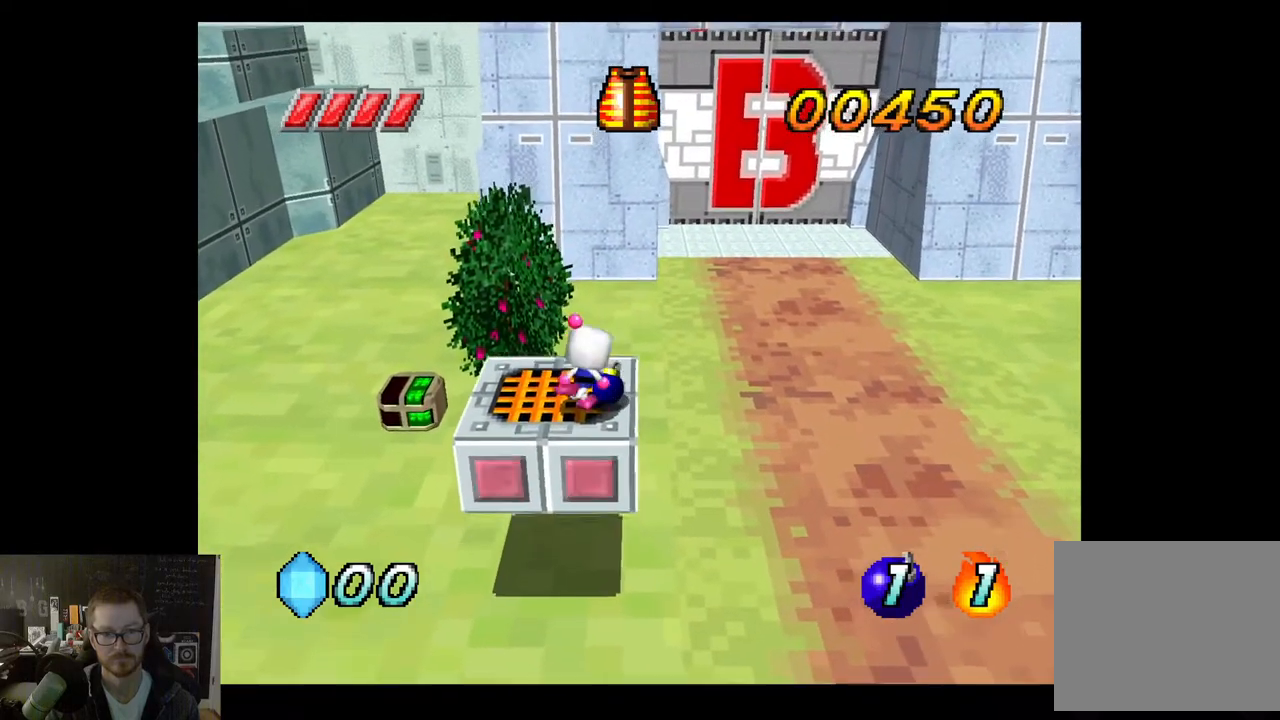
{"buttons": [], "left_stick": "right", "right_stick": "center", "events": [[400, "left_stick", "right"]]}
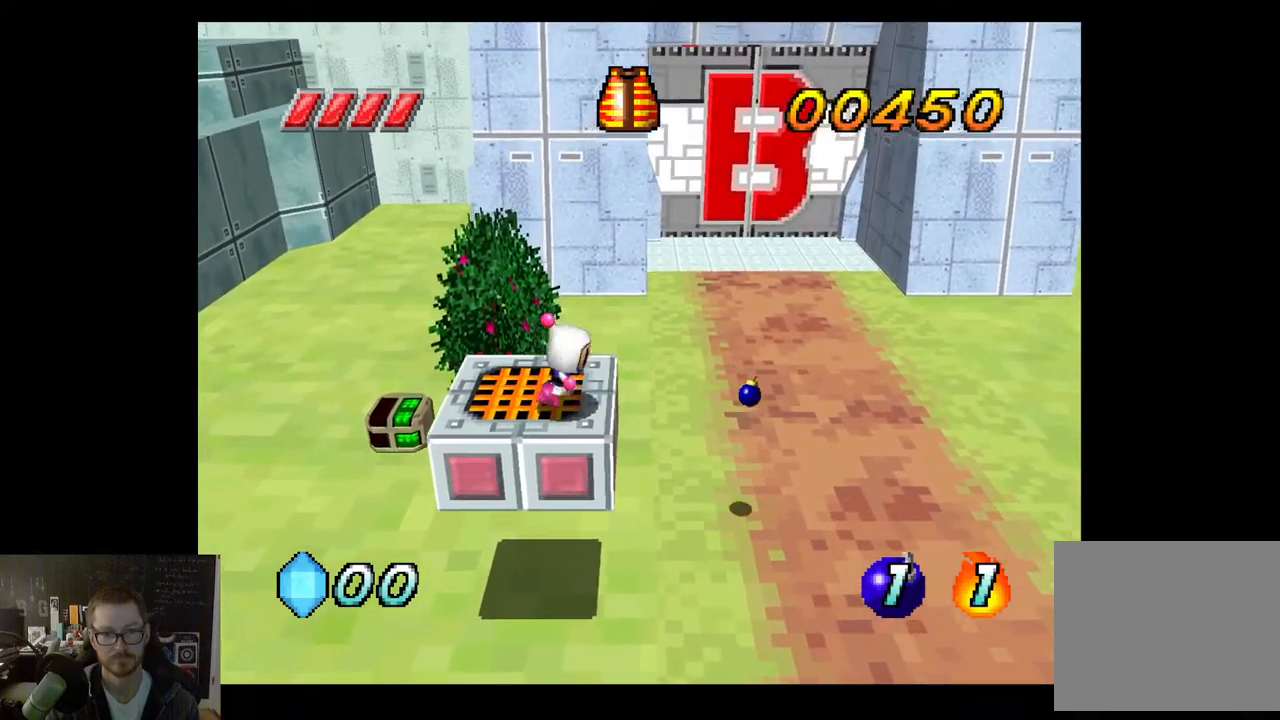
{"buttons": [], "left_stick": "right", "right_stick": "center", "events": []}
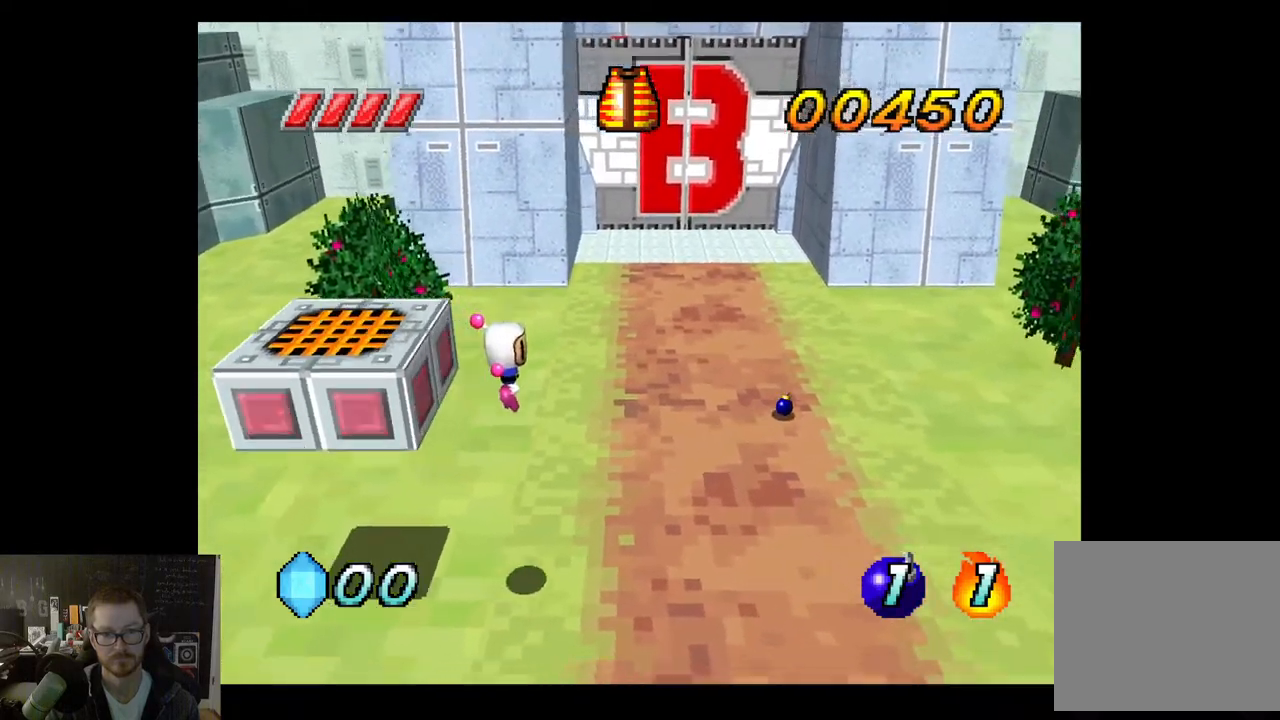
{"buttons": [], "left_stick": "right", "right_stick": "center", "events": [[150, "left_stick", "up-right"], [417, "left_stick", "right"]]}
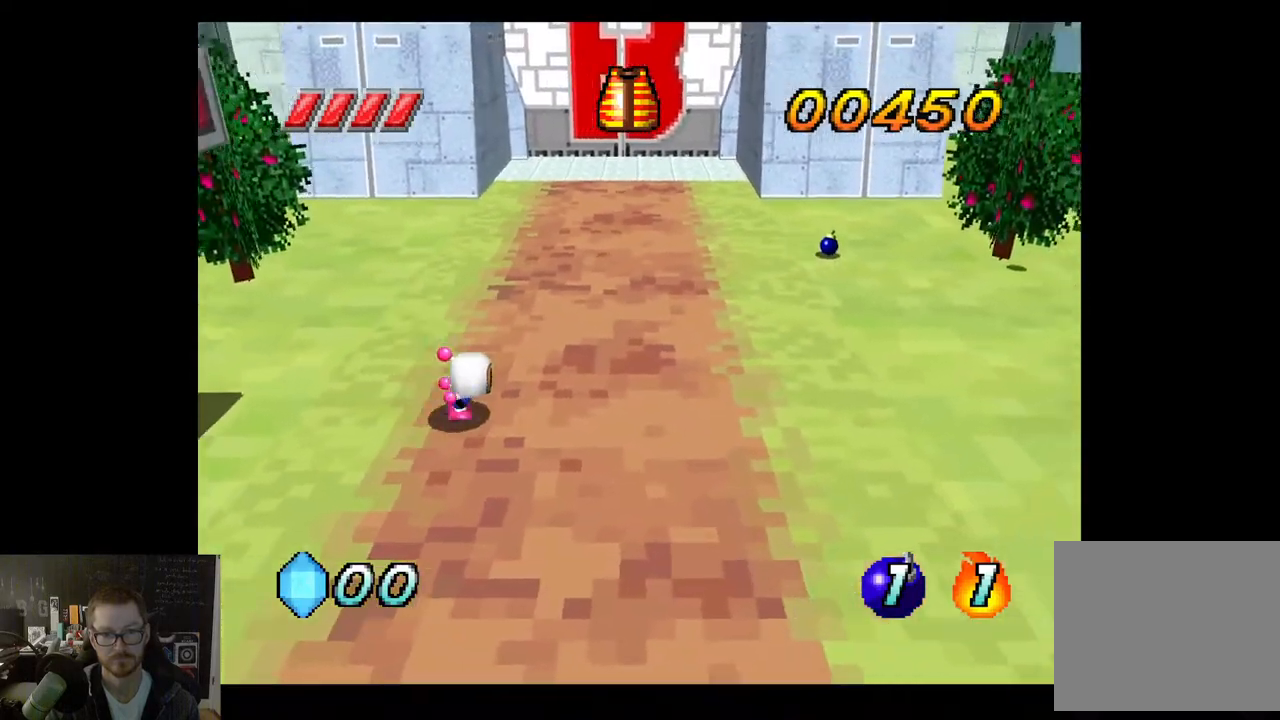
{"buttons": [], "left_stick": "right", "right_stick": "center", "events": []}
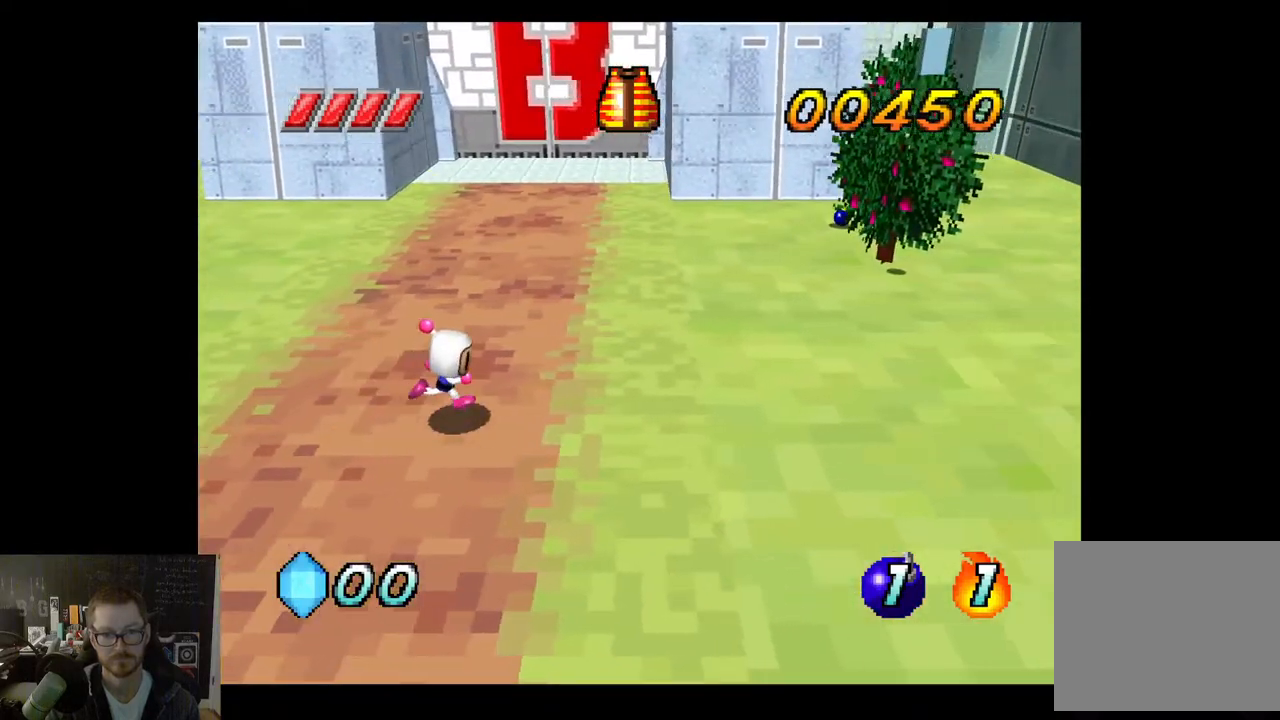
{"buttons": [], "left_stick": "up-right", "right_stick": "center", "events": [[433, "left_stick", "up-right"]]}
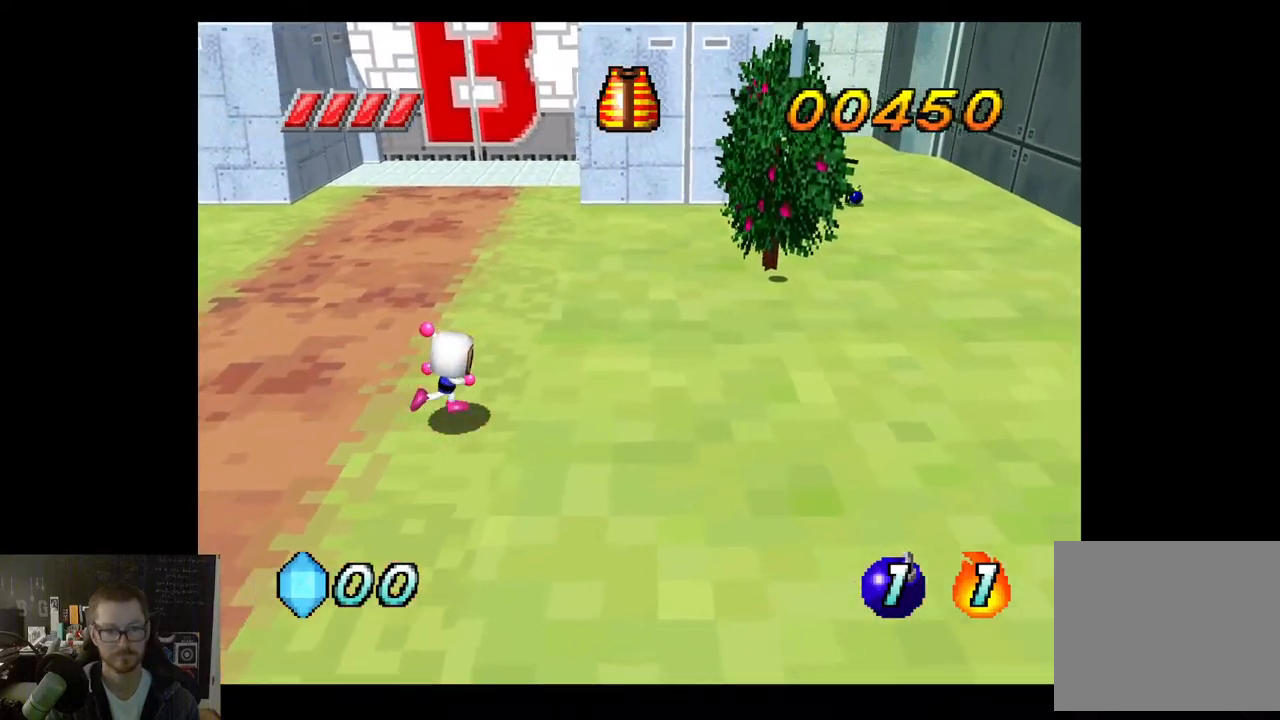
{"buttons": [], "left_stick": "up-right", "right_stick": "center", "events": []}
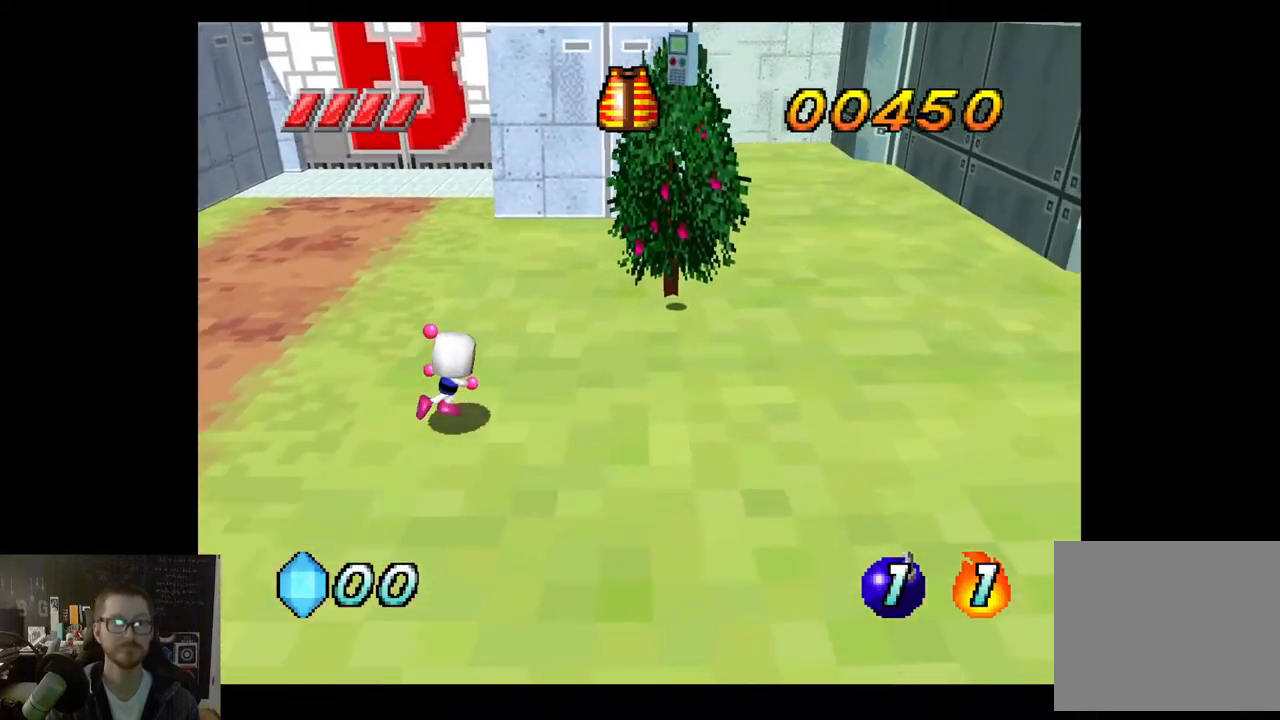
{"buttons": [], "left_stick": "up-right", "right_stick": "center", "events": []}
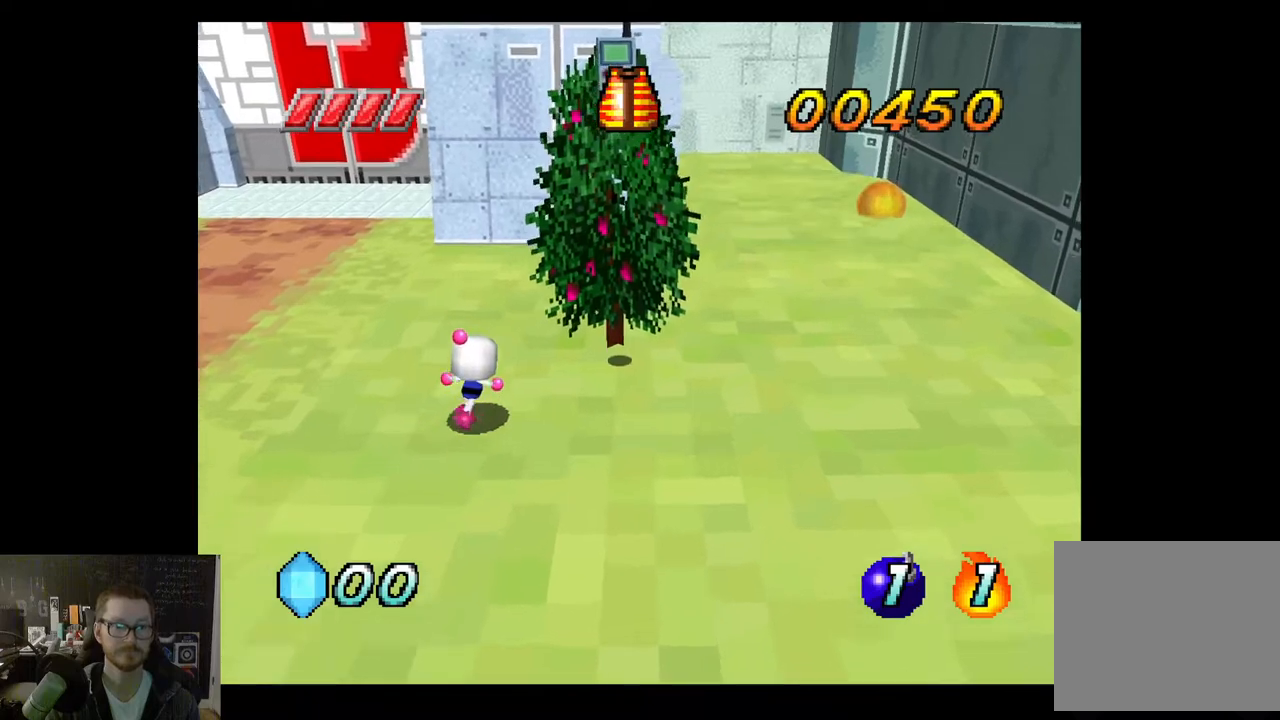
{"buttons": ["A"], "left_stick": "up", "right_stick": "center", "events": [[300, "A", "down"], [333, "left_stick", "up"]]}
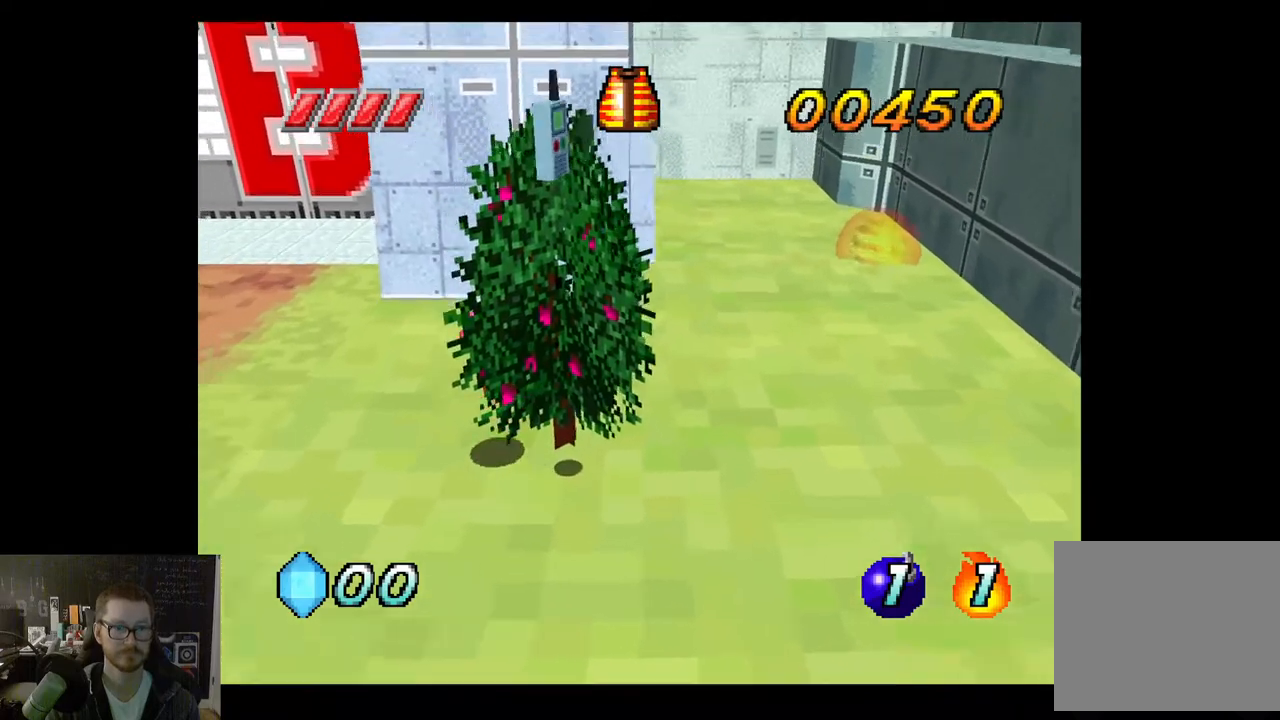
{"buttons": [], "left_stick": "down-right", "right_stick": "center", "events": [[150, "A", "up"], [300, "left_stick", "right"], [367, "left_stick", "down-right"]]}
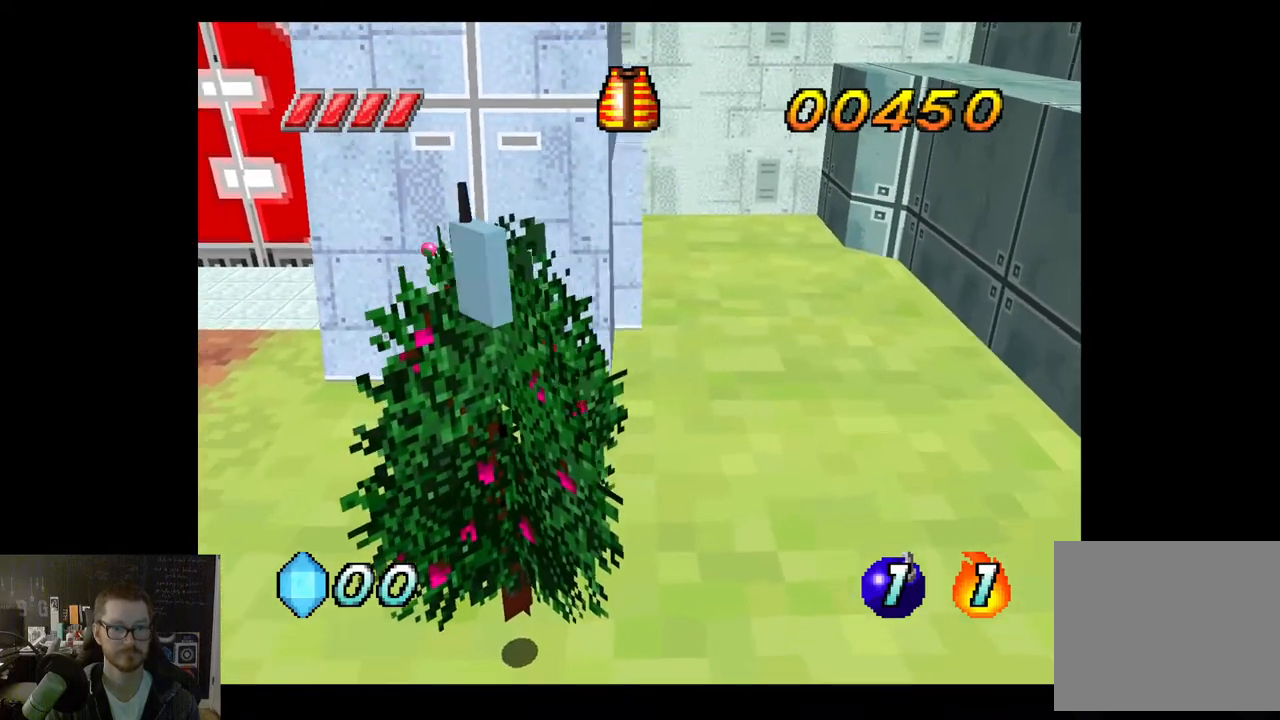
{"buttons": [], "left_stick": "down-left", "right_stick": "center", "events": [[200, "left_stick", "down-left"]]}
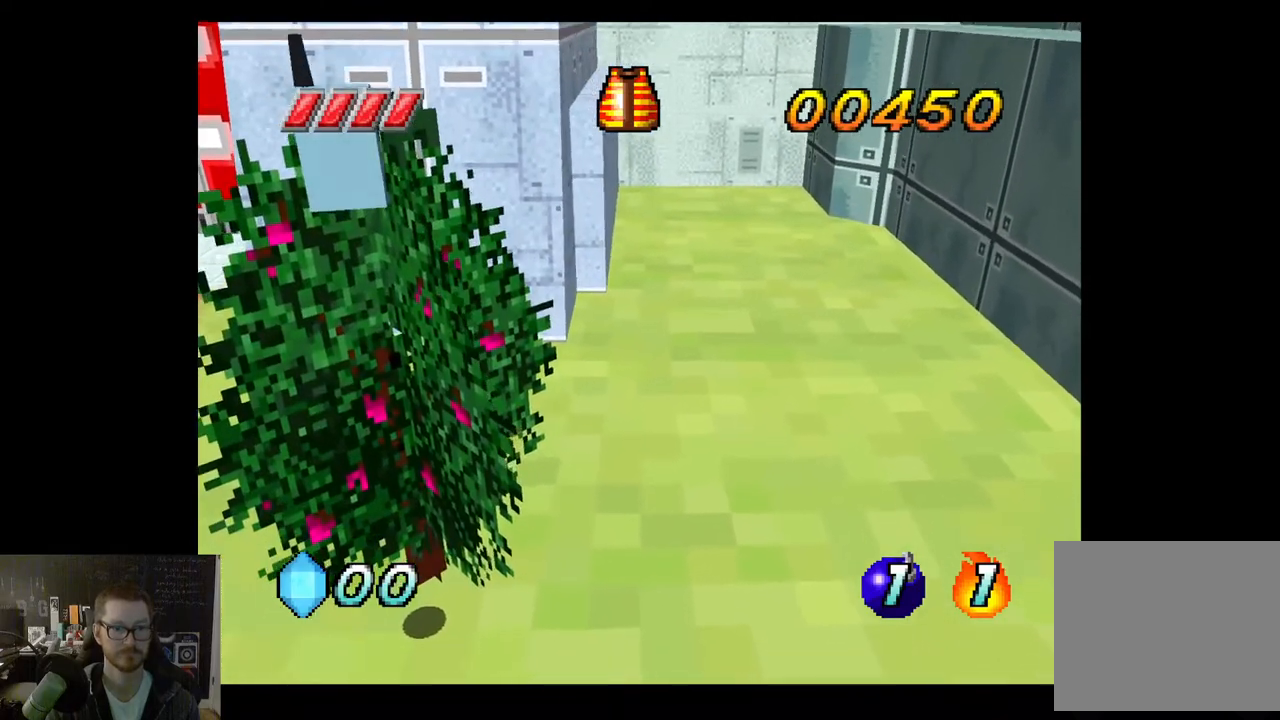
{"buttons": ["A"], "left_stick": "down-left", "right_stick": "center", "events": [[167, "A", "down"]]}
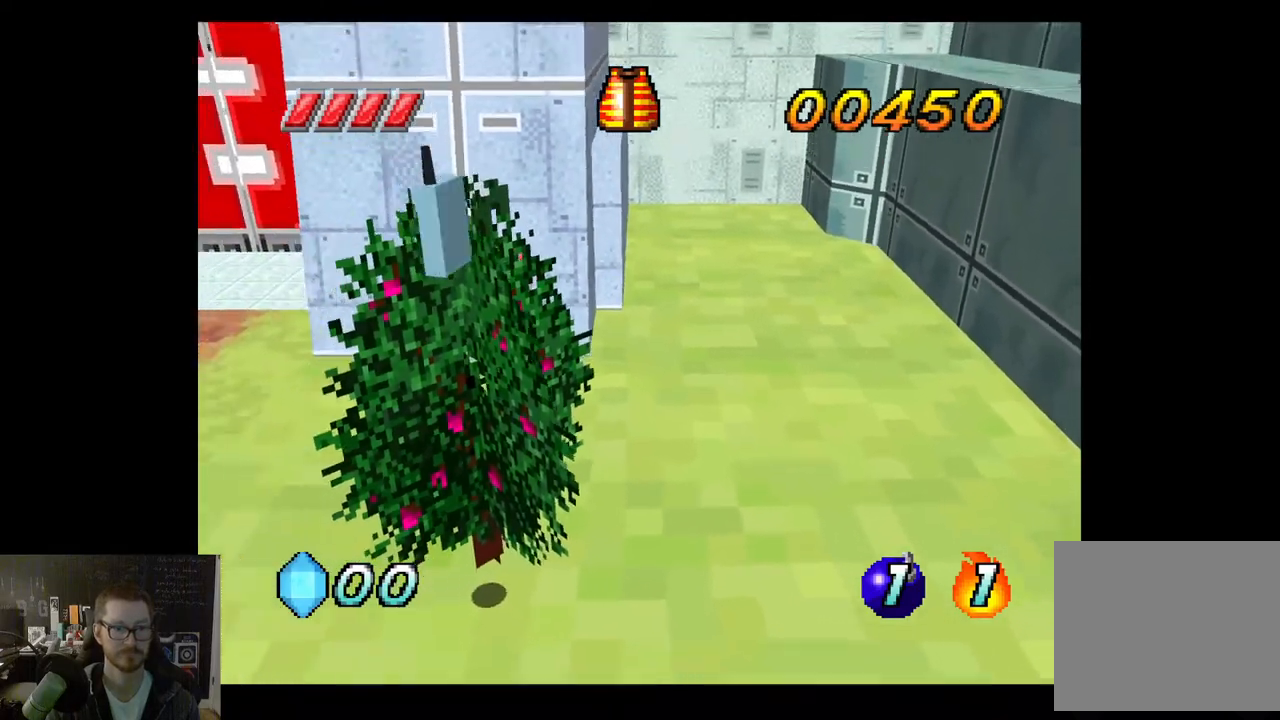
{"buttons": [], "left_stick": "center", "right_stick": "center", "events": [[167, "A", "up"], [417, "left_stick", "center"]]}
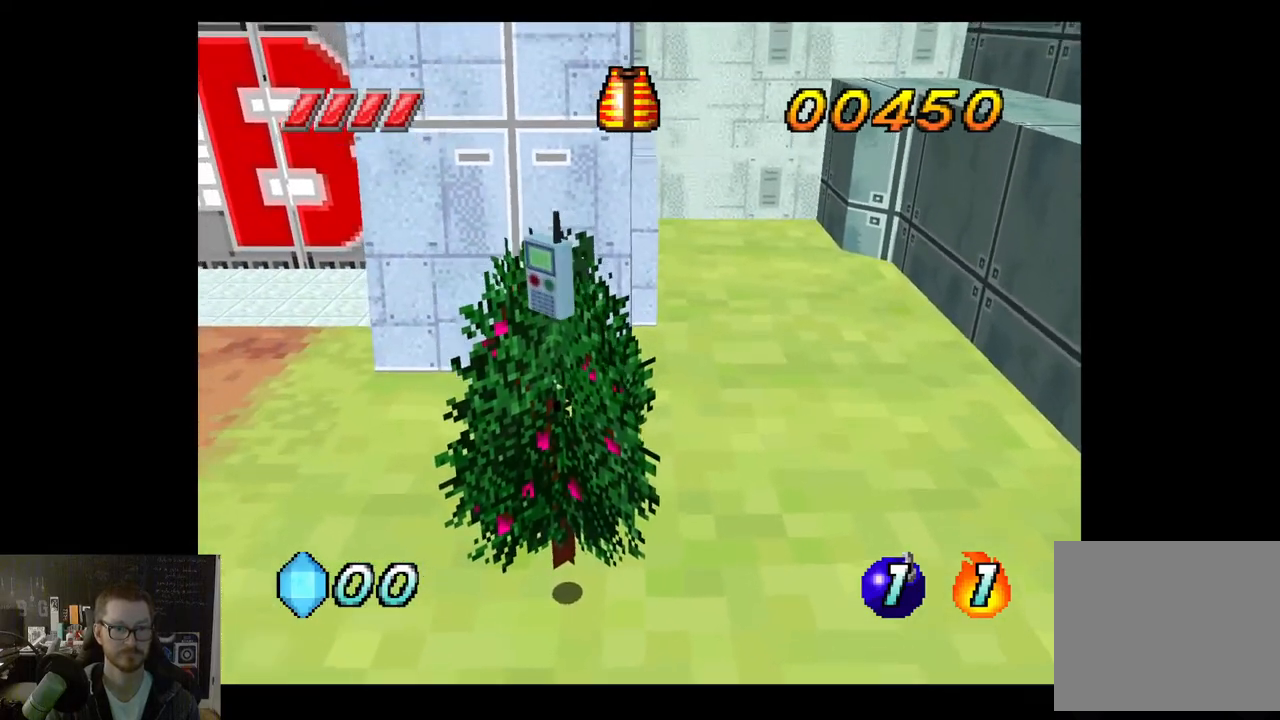
{"buttons": [], "left_stick": "center", "right_stick": "center", "events": [[100, "A", "down"], [333, "A", "up"]]}
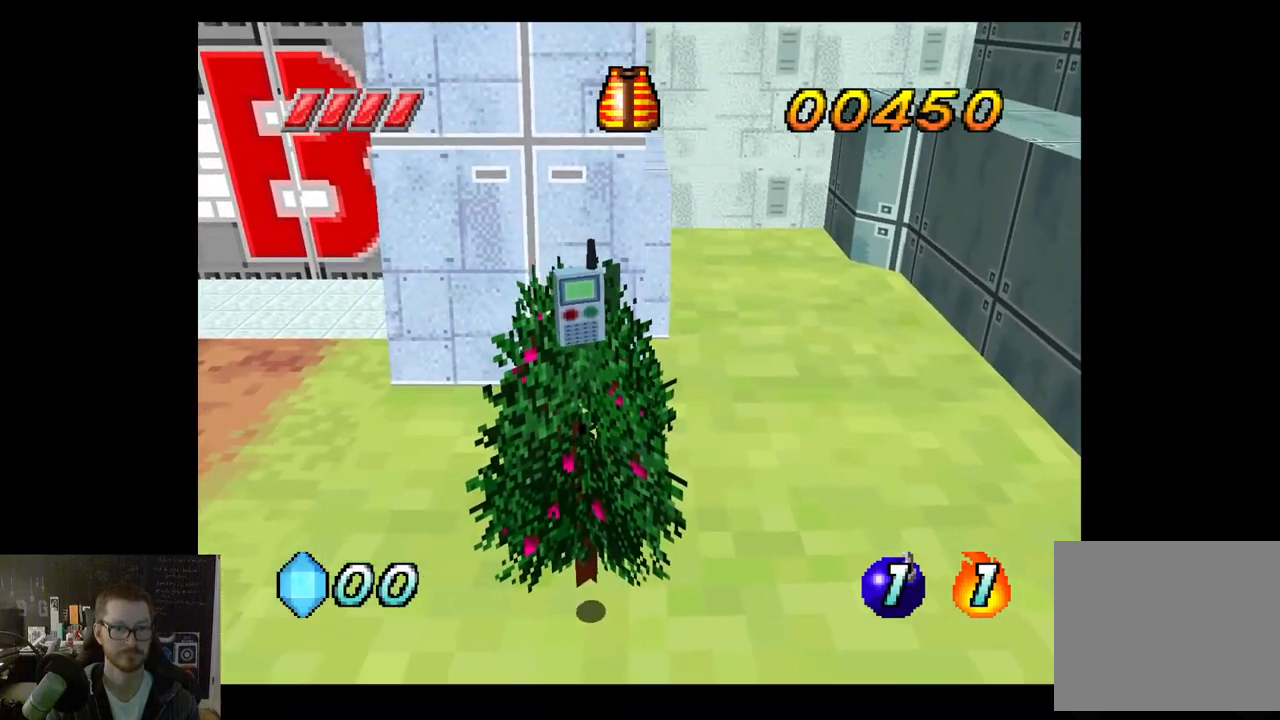
{"buttons": [], "left_stick": "down", "right_stick": "center", "events": [[483, "left_stick", "down"]]}
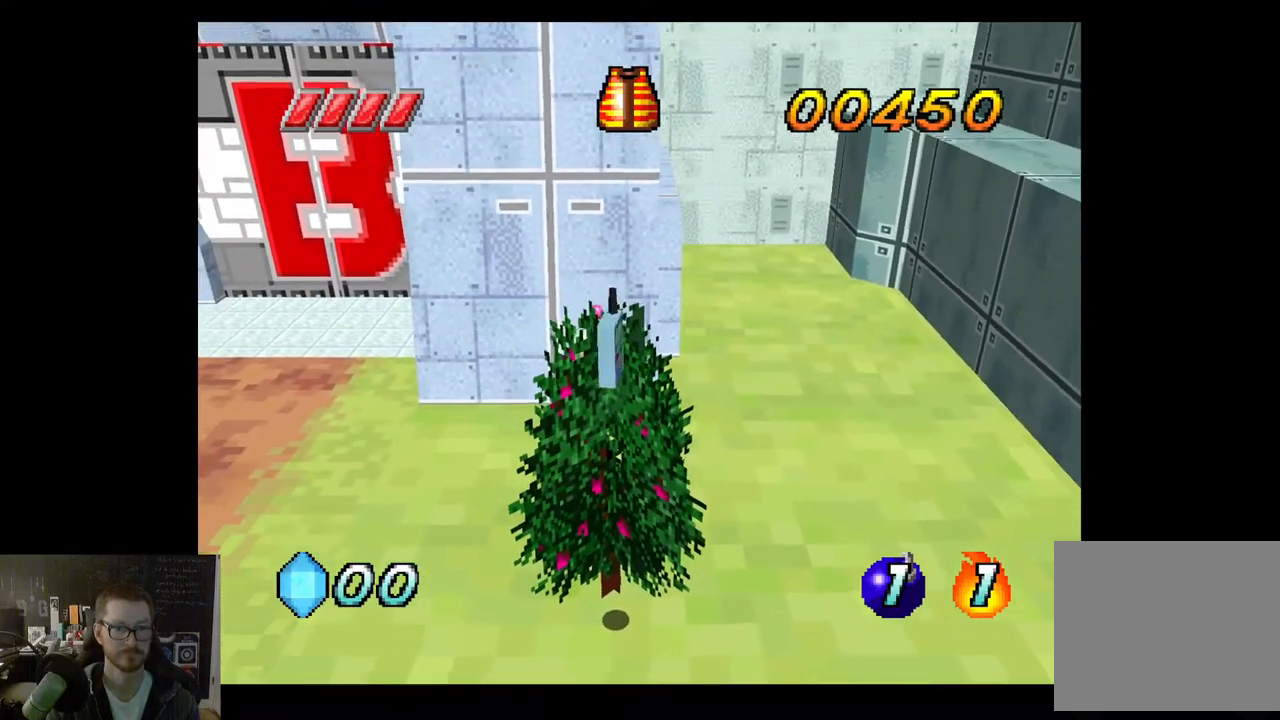
{"buttons": [], "left_stick": "center", "right_stick": "center", "events": [[67, "A", "down"], [183, "A", "up"], [500, "left_stick", "center"]]}
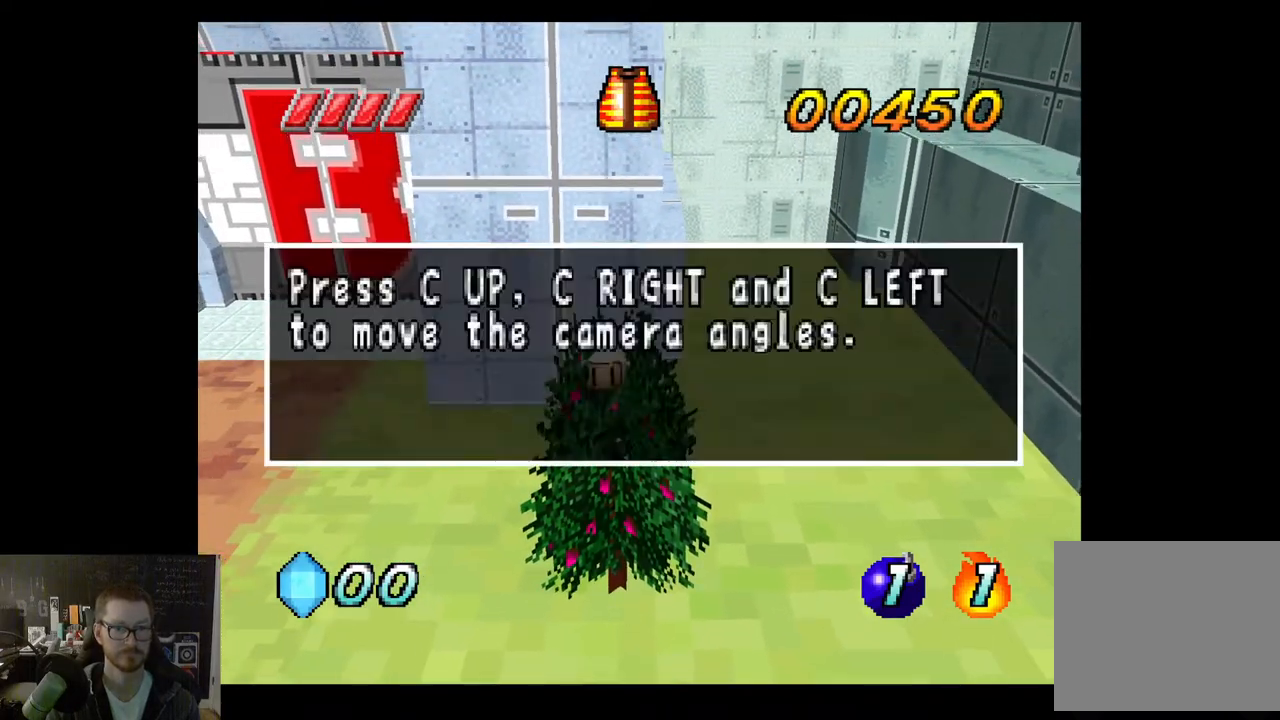
{"buttons": [], "left_stick": "center", "right_stick": "center", "events": []}